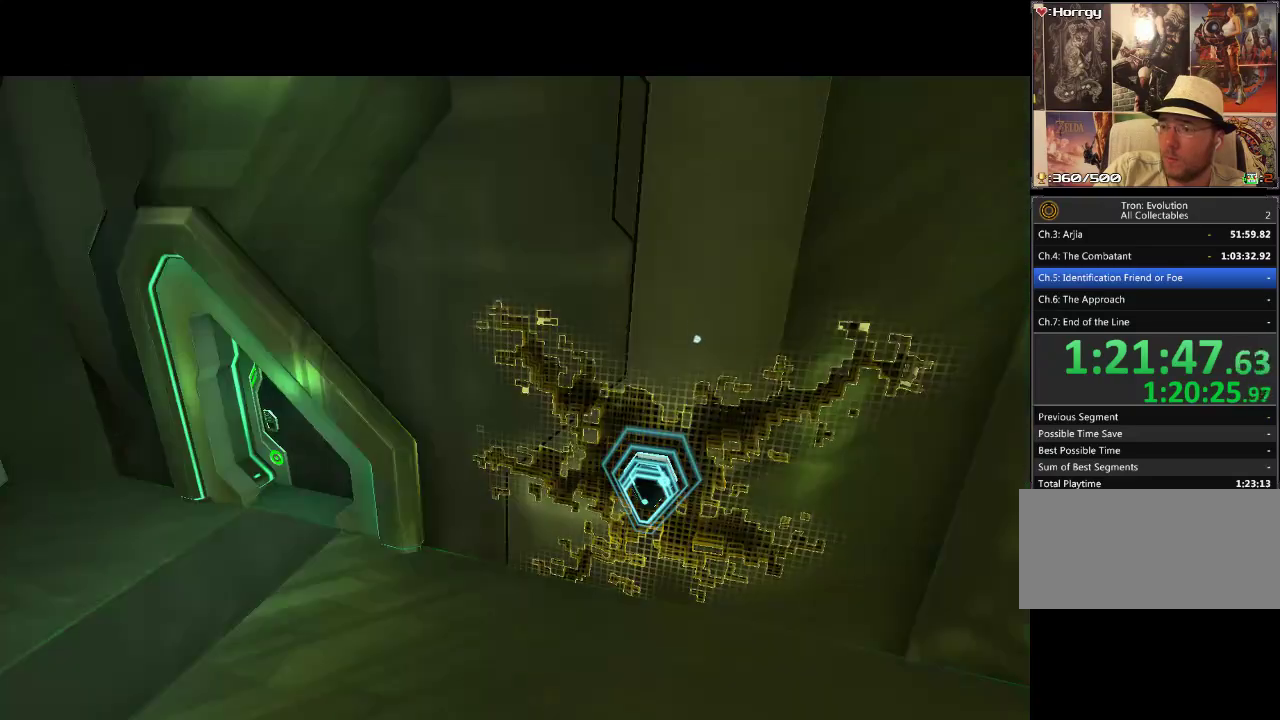
Gameplay with a controller (PlayStation layout); each line is a JSON object with the inputs held at the frame after it. "events" lists button and stick changes between this image and that frame as [ms after this image, input, new state], when the widget could be followed in between. Not read: CIRCLE CROSS L3 R3 SQUARE.
{"buttons": [], "events": [[183, "DPAD_LEFT", "up"]]}
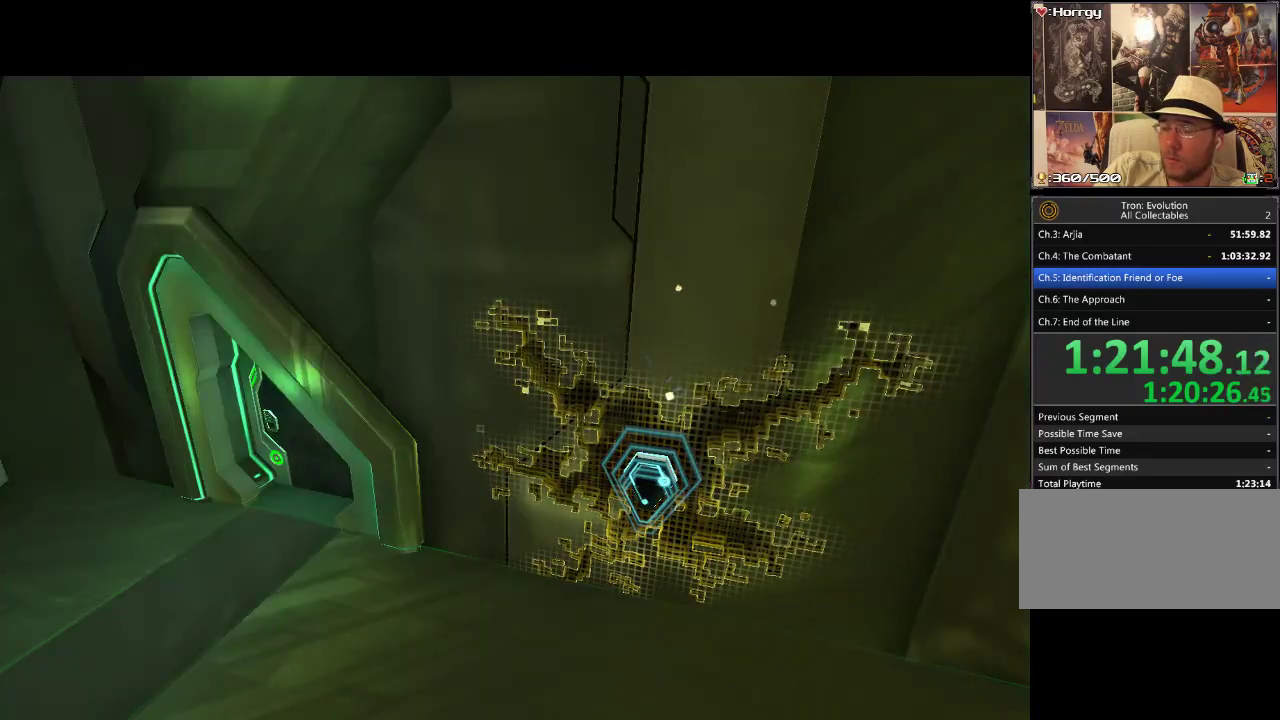
{"buttons": [], "events": []}
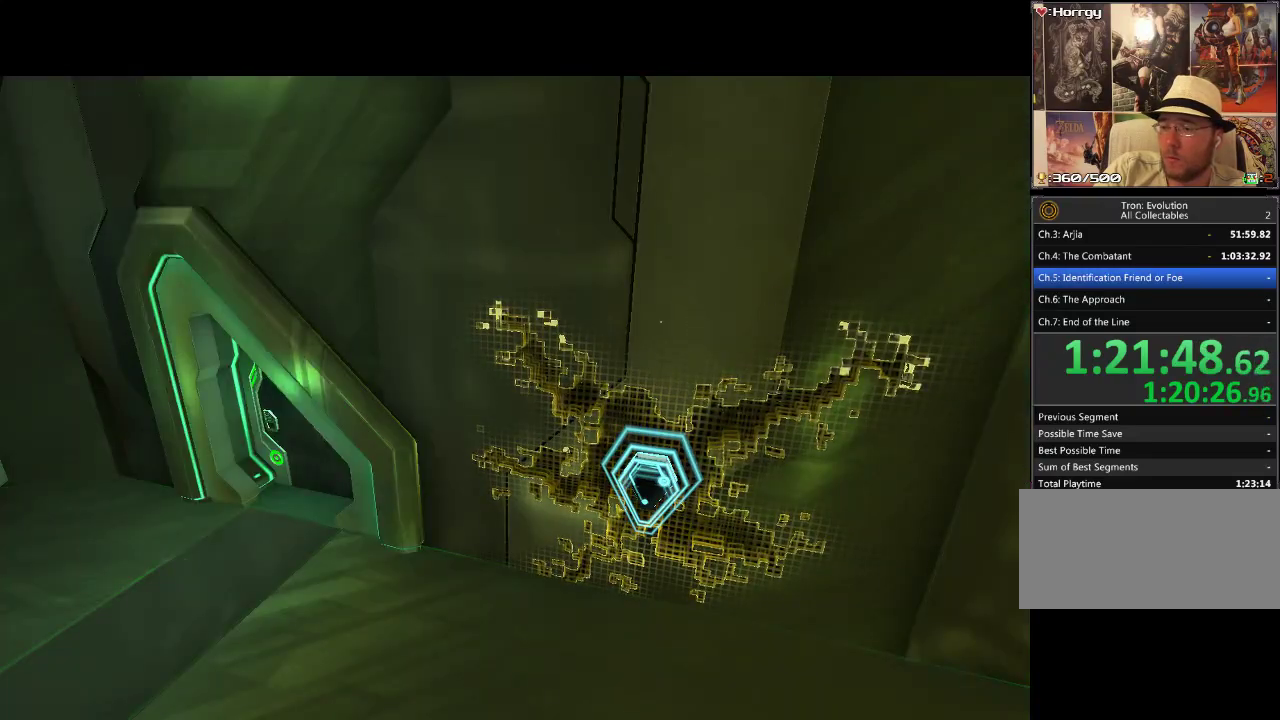
{"buttons": [], "events": []}
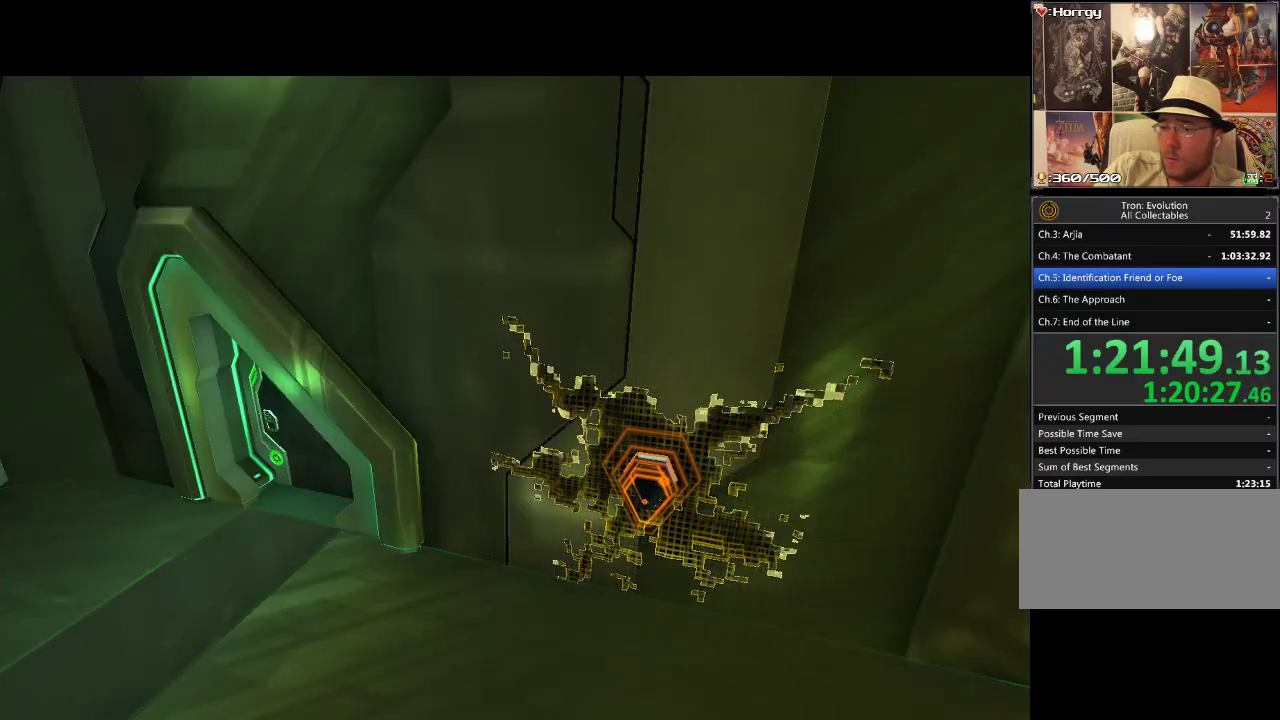
{"buttons": [], "events": []}
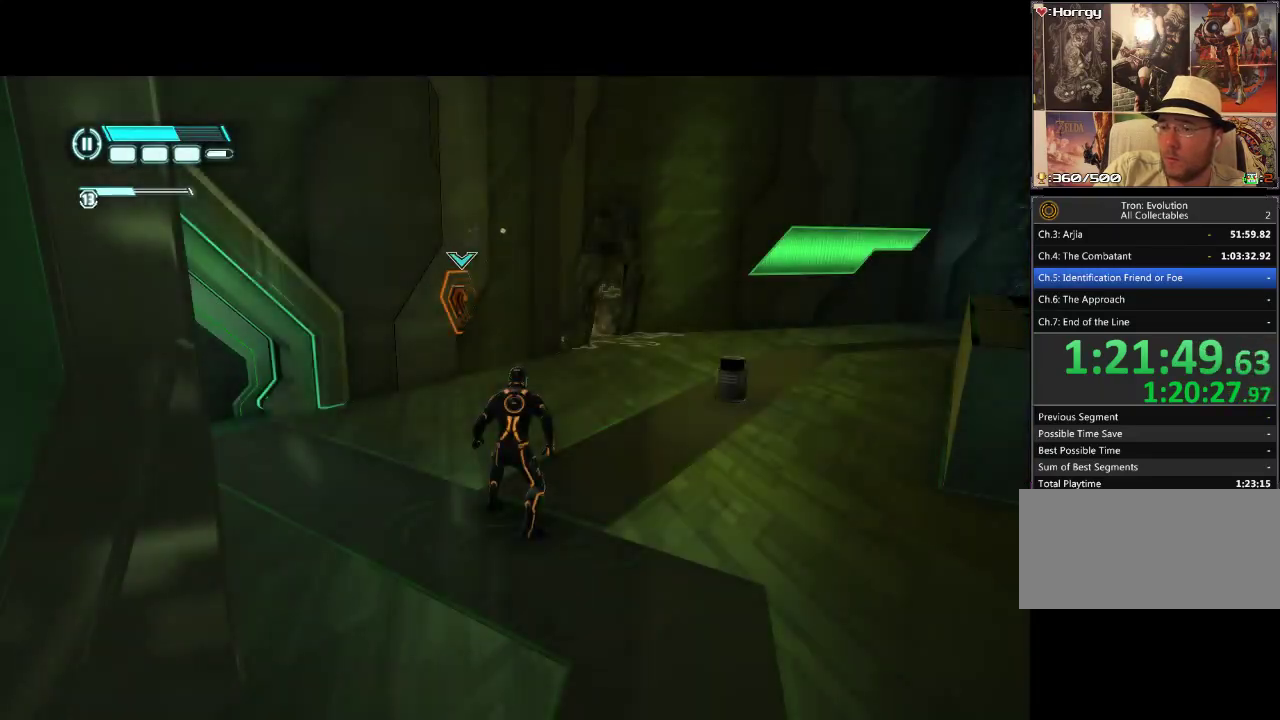
{"buttons": [], "events": []}
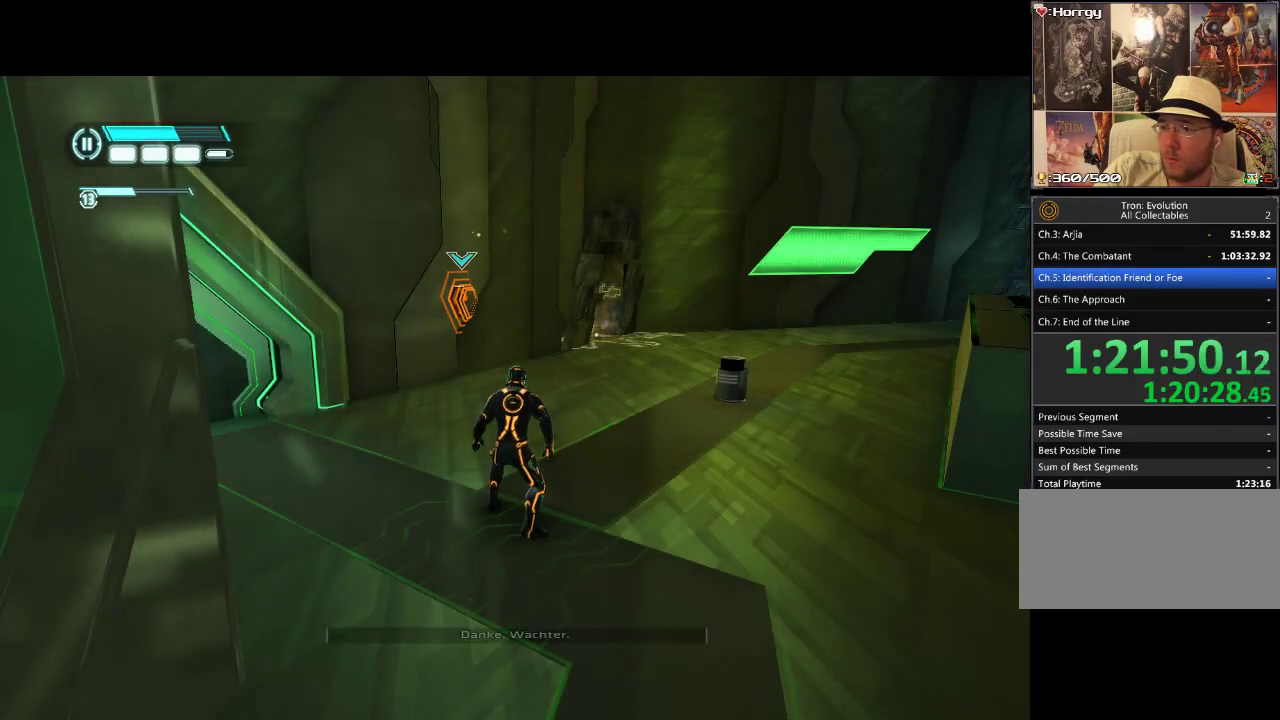
{"buttons": ["DPAD_UP", "DPAD_LEFT"], "events": [[50, "DPAD_LEFT", "down"], [317, "DPAD_UP", "down"]]}
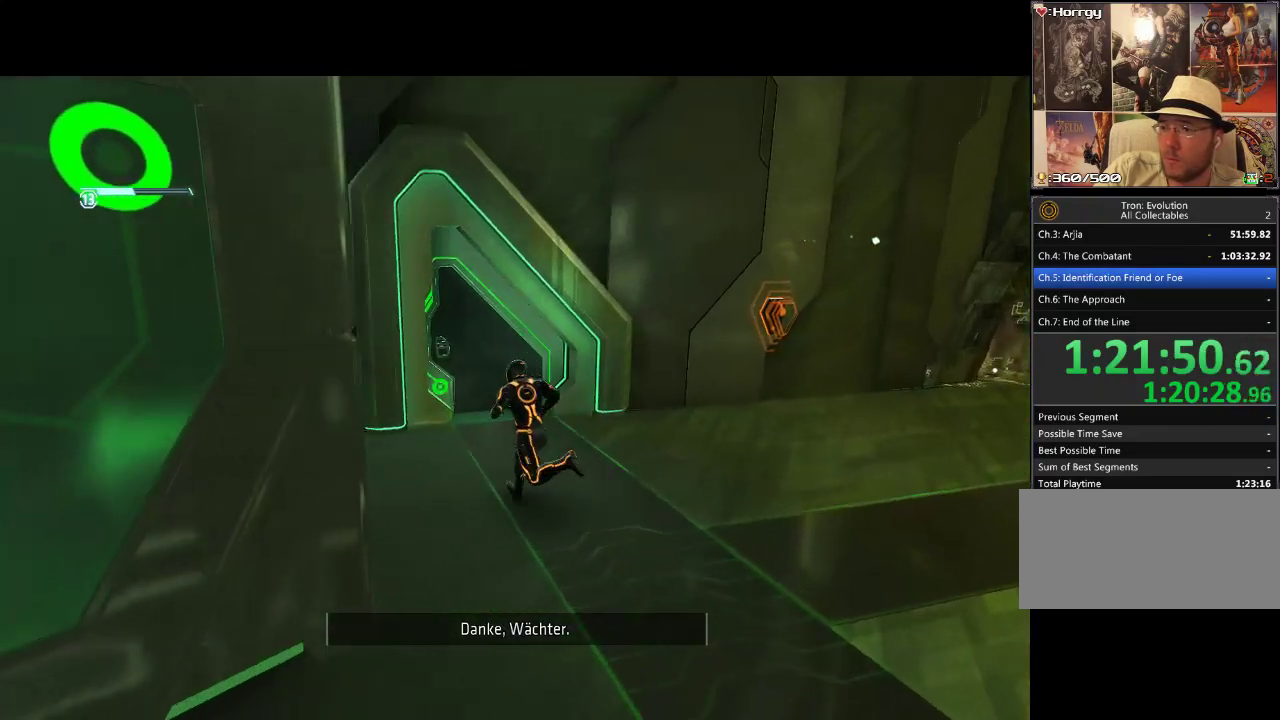
{"buttons": ["DPAD_UP", "DPAD_RIGHT"], "events": [[17, "DPAD_LEFT", "up"], [450, "DPAD_RIGHT", "down"]]}
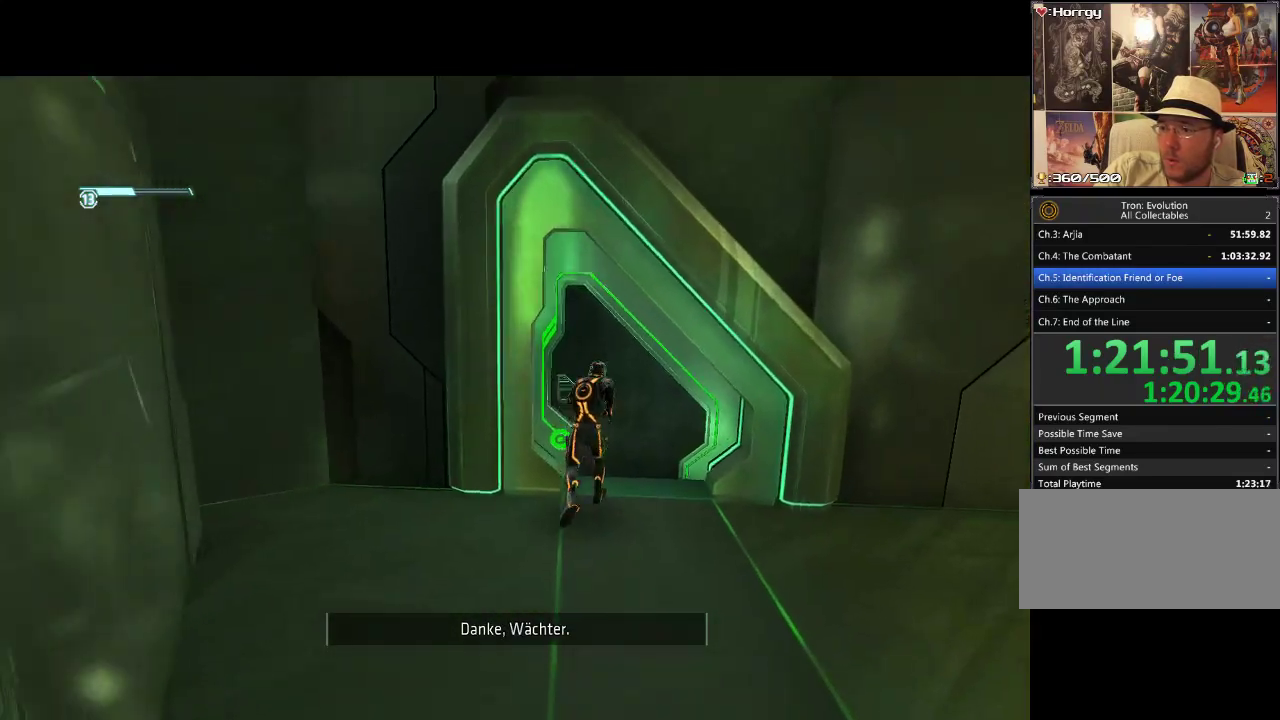
{"buttons": ["DPAD_LEFT"], "events": [[33, "DPAD_RIGHT", "up"], [267, "DPAD_UP", "up"], [500, "DPAD_LEFT", "down"]]}
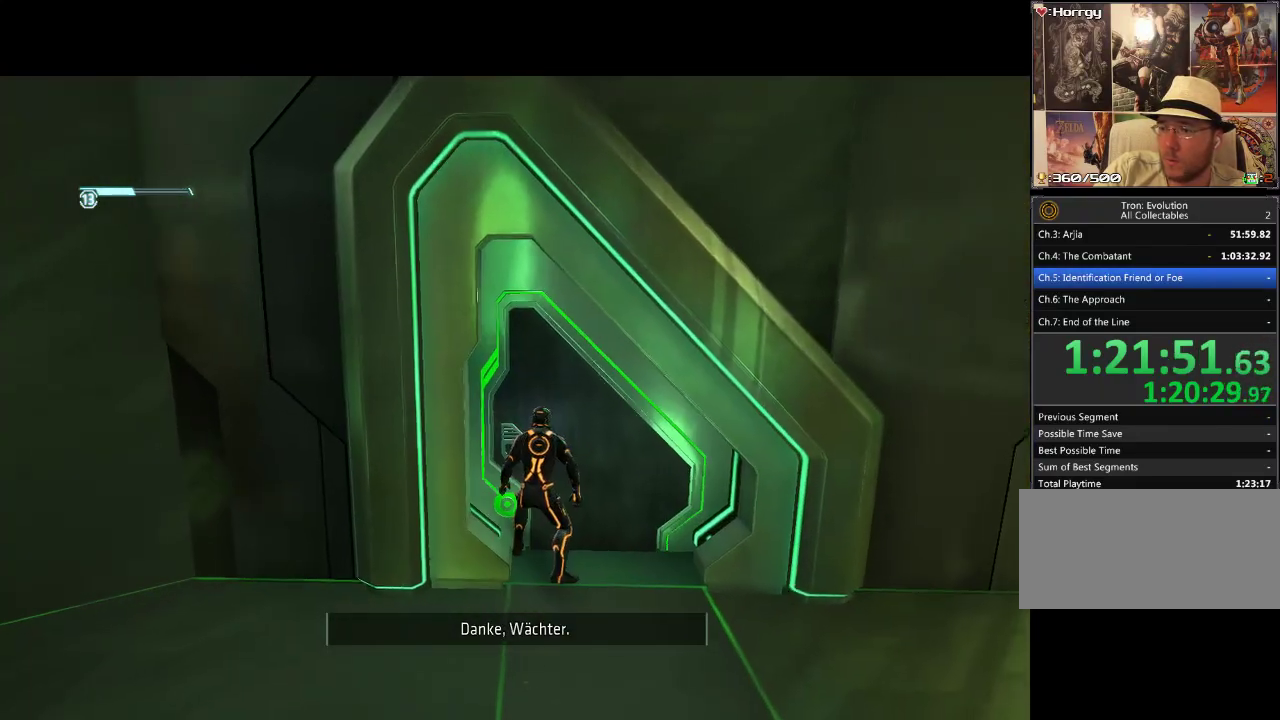
{"buttons": [], "events": [[150, "DPAD_LEFT", "up"]]}
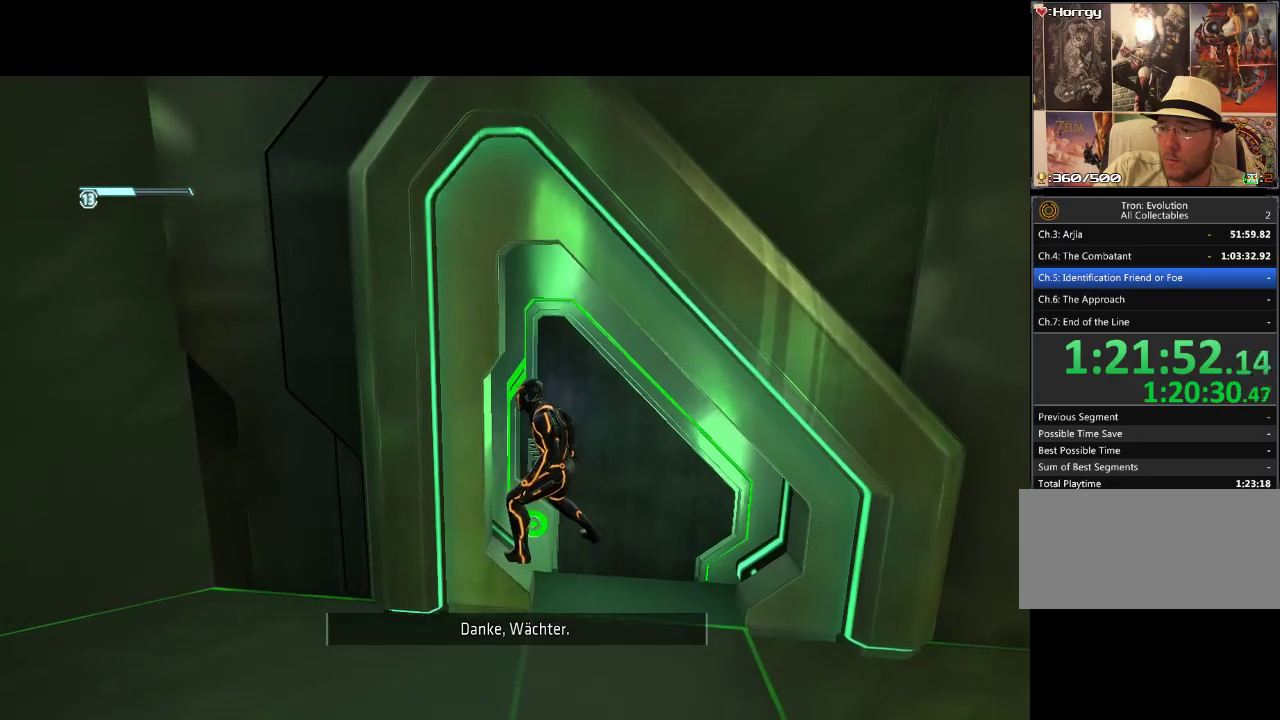
{"buttons": [], "events": [[233, "DPAD_LEFT", "down"], [317, "DPAD_LEFT", "up"]]}
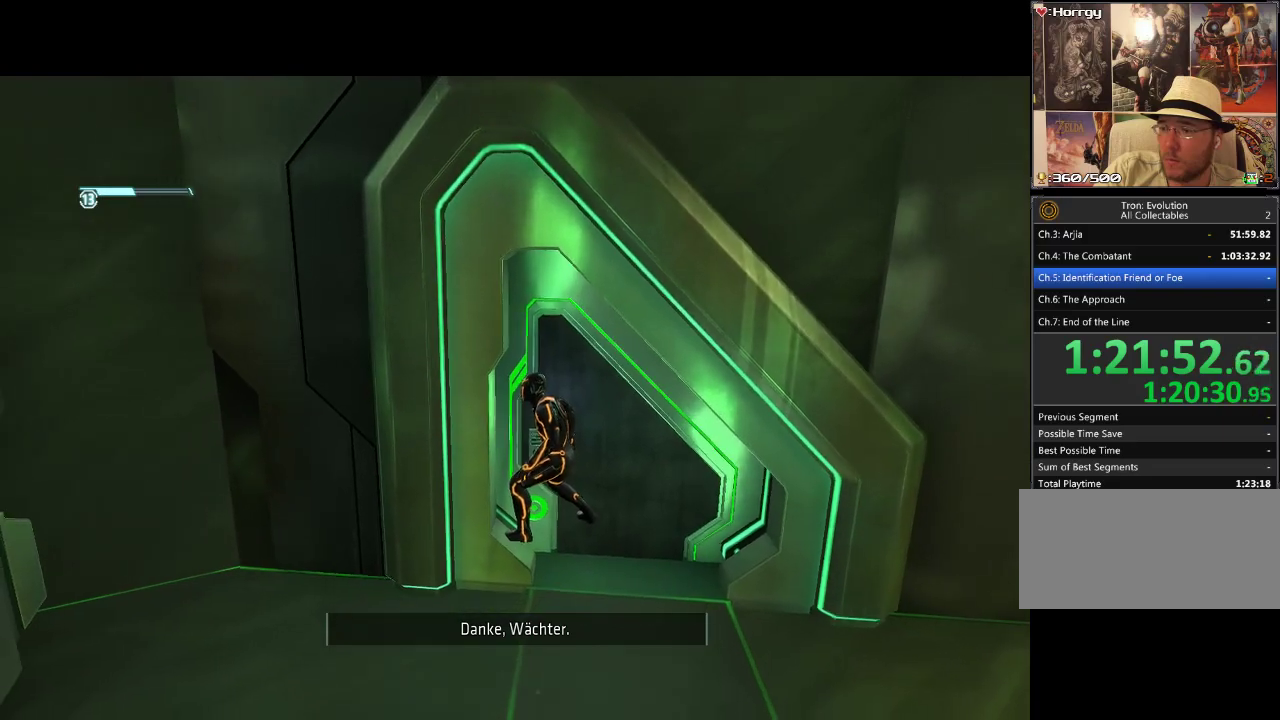
{"buttons": [], "events": []}
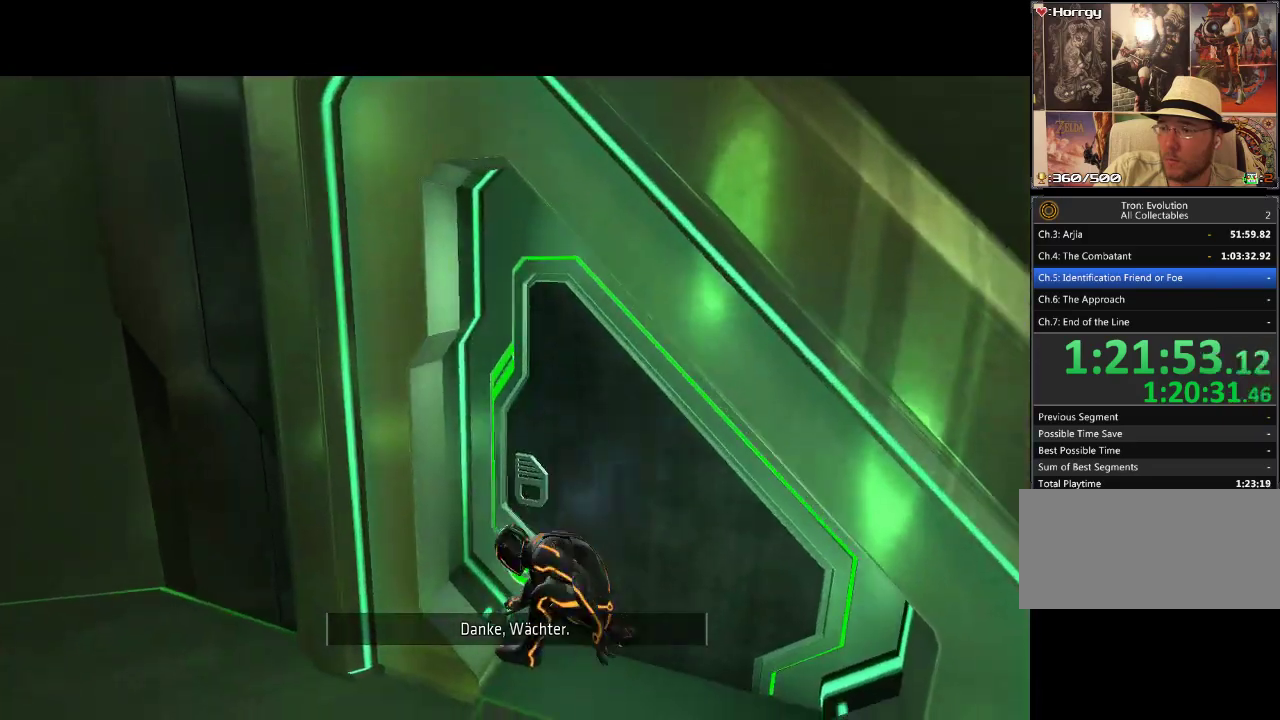
{"buttons": [], "events": []}
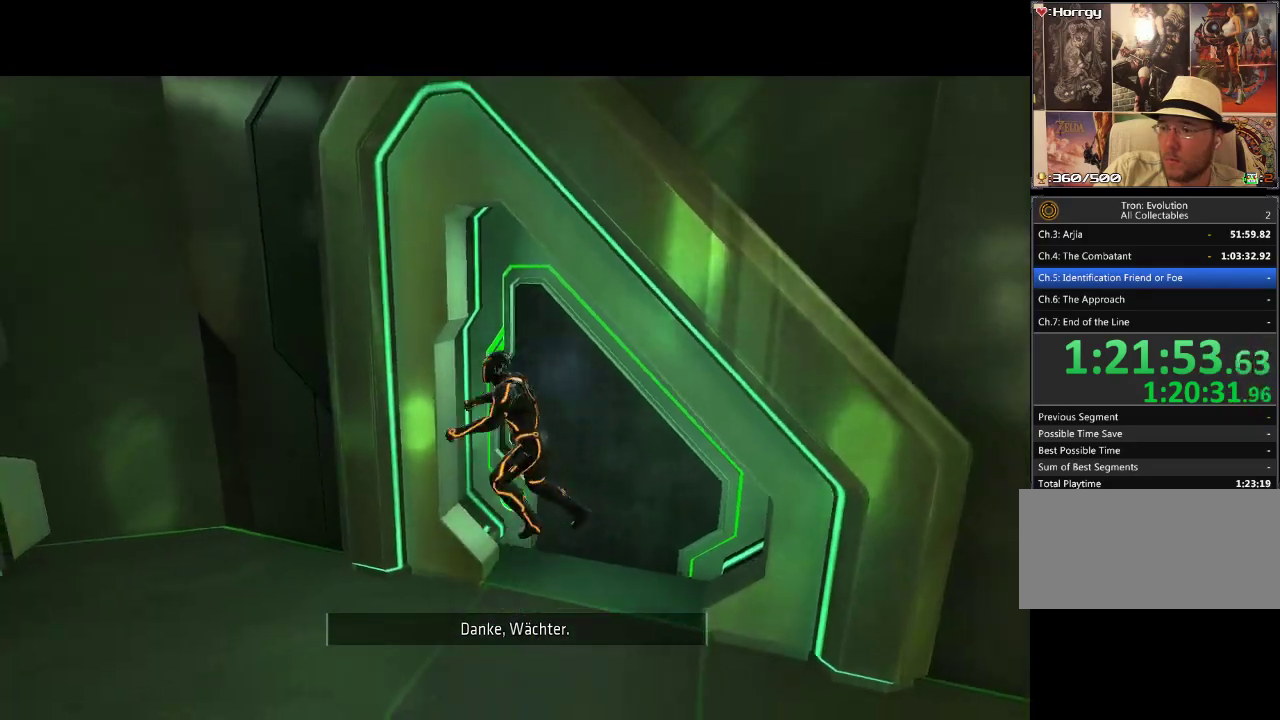
{"buttons": [], "events": []}
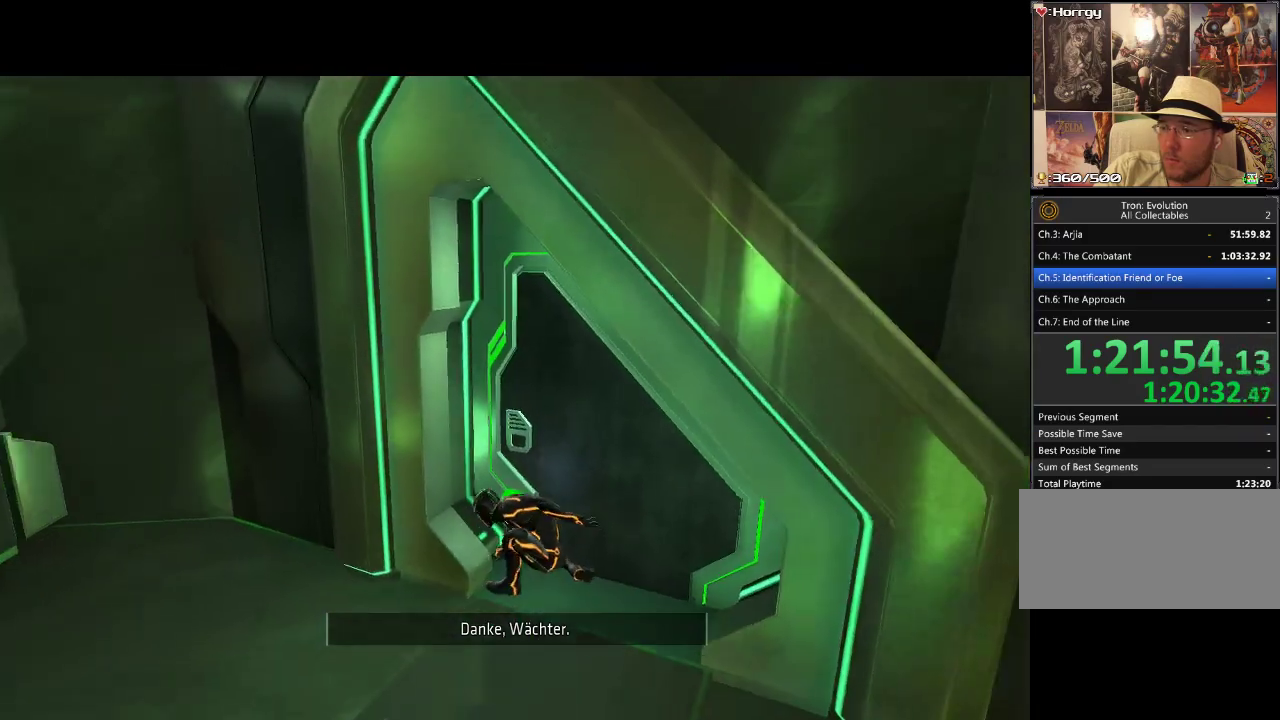
{"buttons": ["L1"], "events": [[483, "L1", "down"]]}
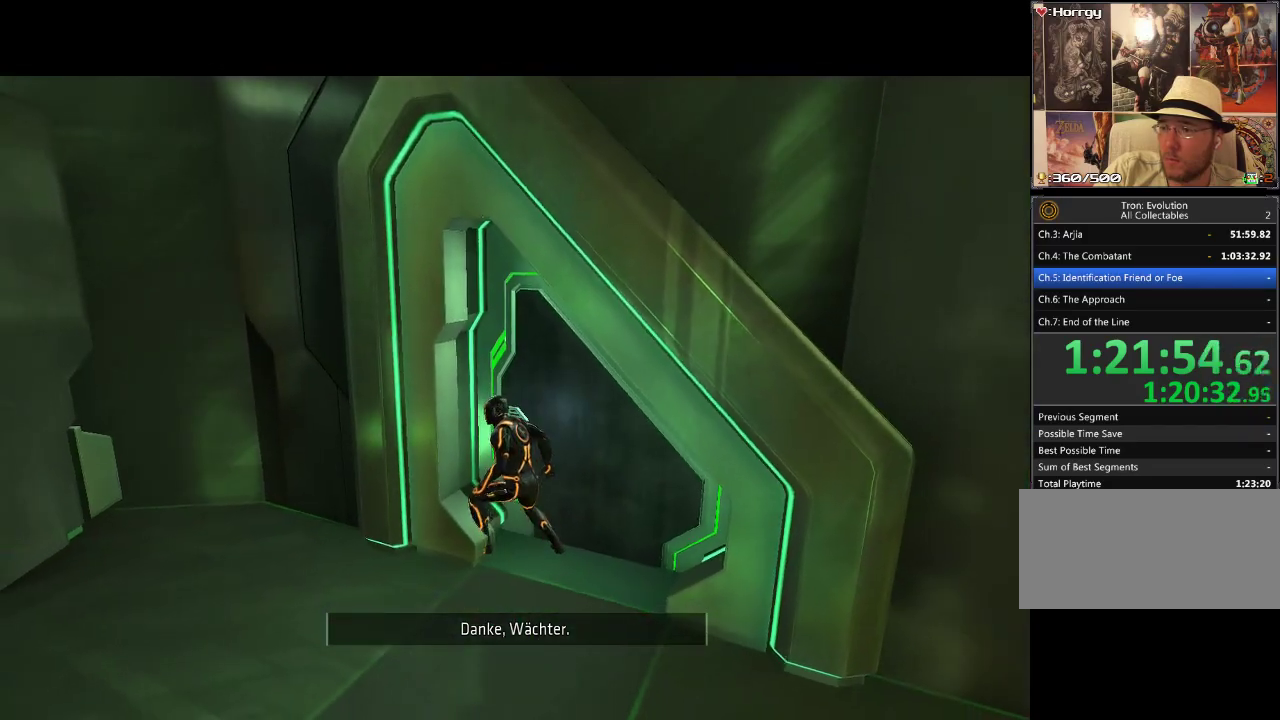
{"buttons": ["L1"], "events": []}
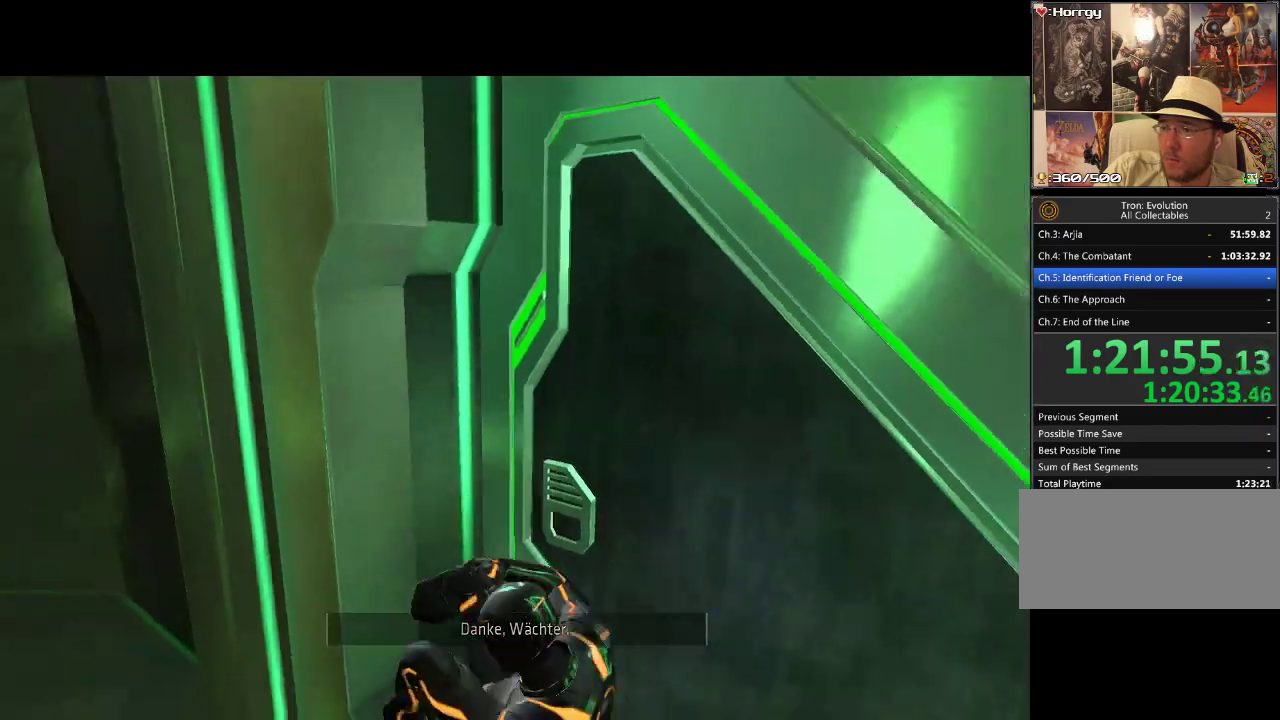
{"buttons": ["L1"], "events": []}
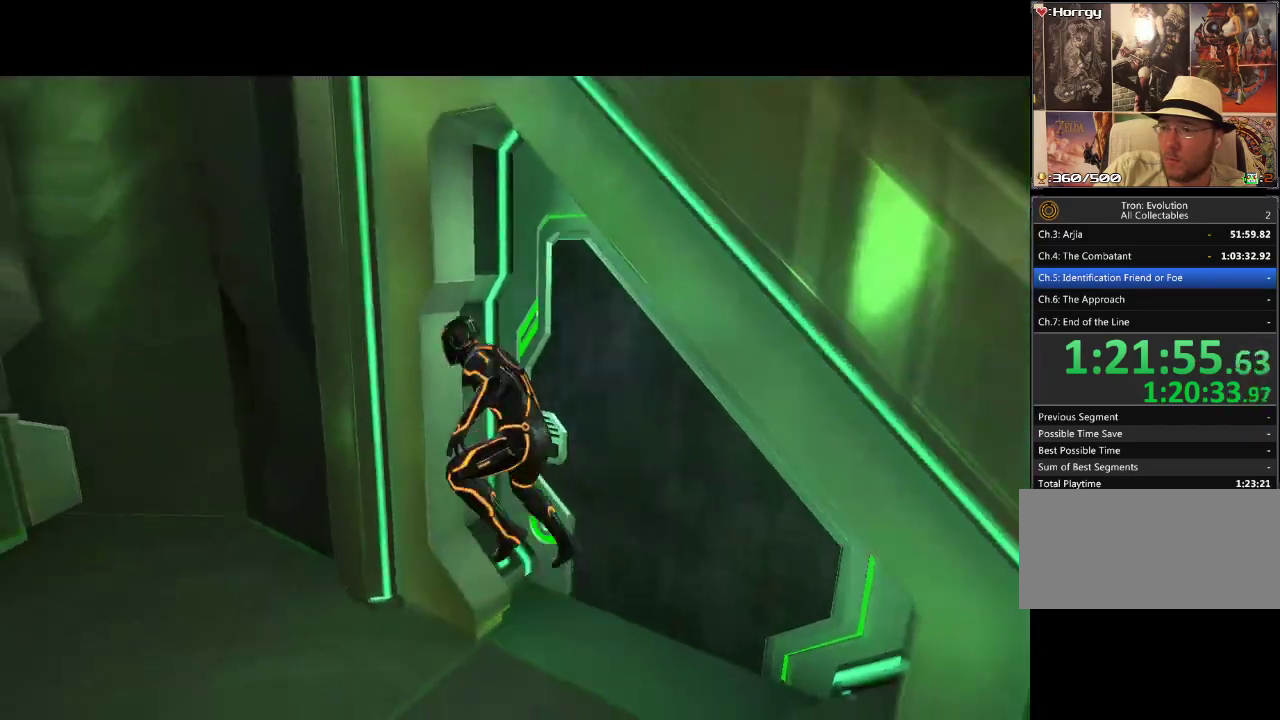
{"buttons": ["L1"], "events": []}
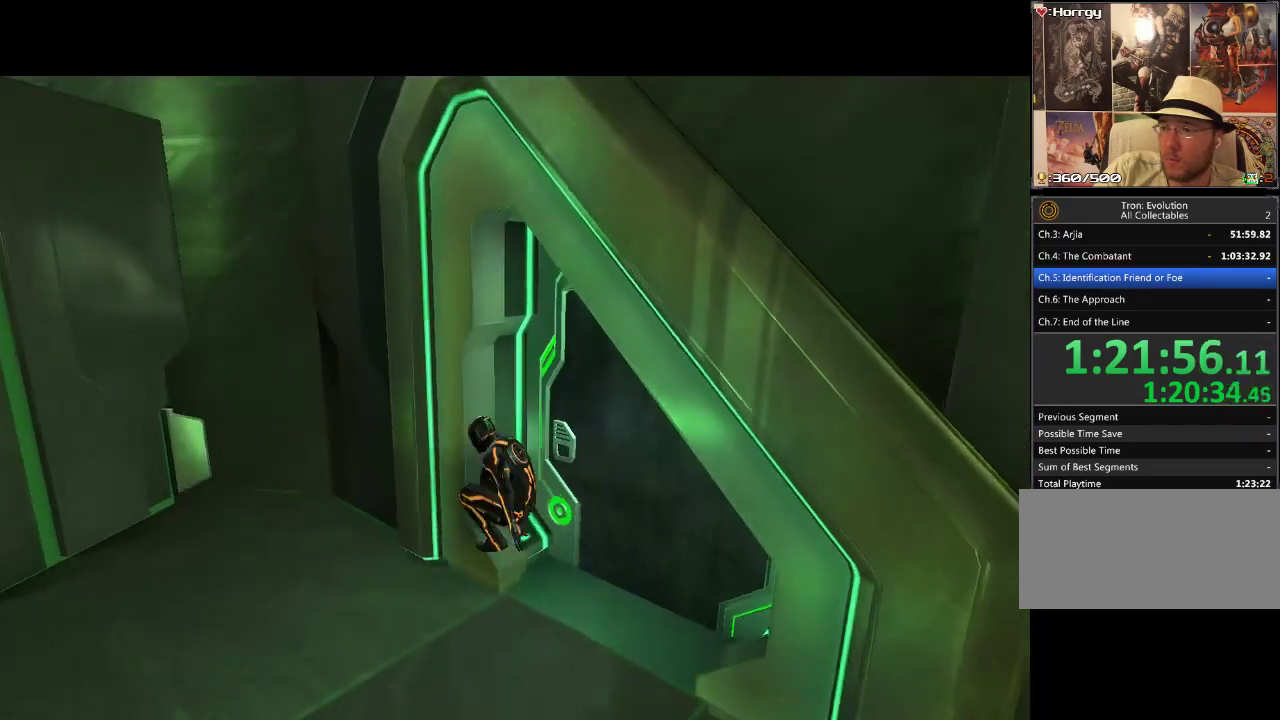
{"buttons": ["L1", "DPAD_UP", "DPAD_RIGHT"], "events": [[167, "DPAD_RIGHT", "down"], [267, "DPAD_UP", "down"], [350, "DPAD_RIGHT", "up"], [467, "DPAD_RIGHT", "down"]]}
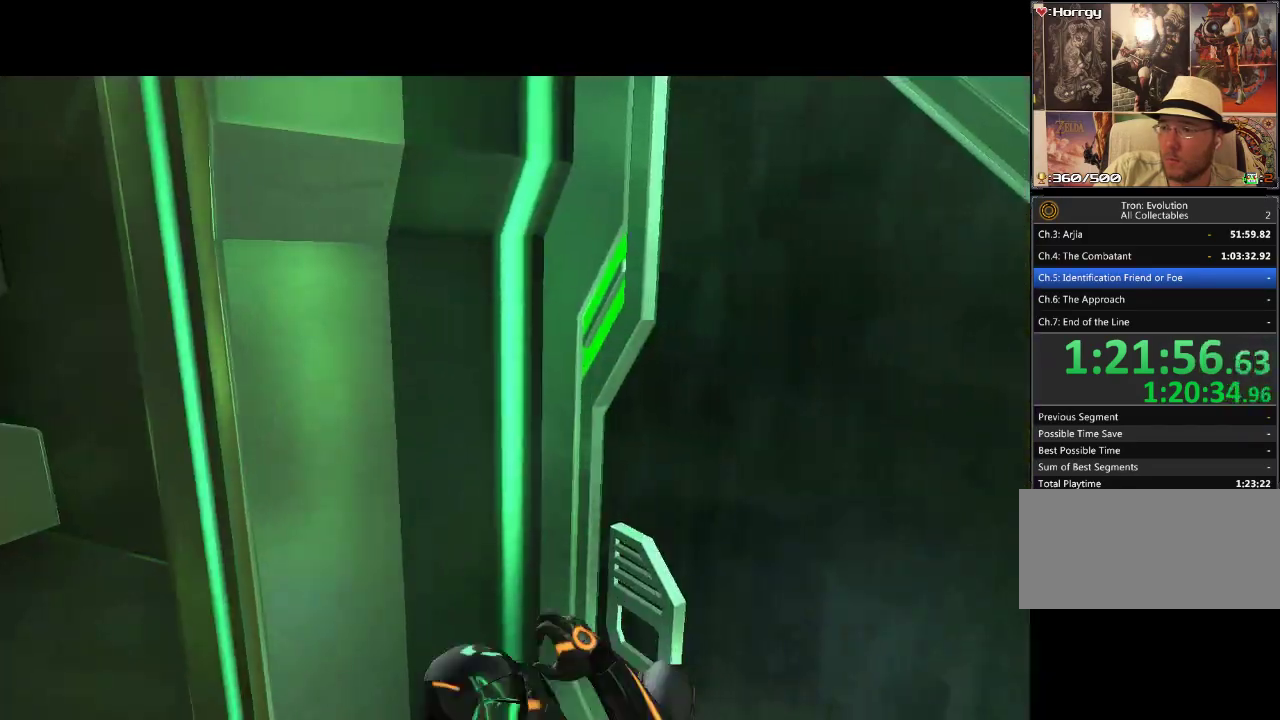
{"buttons": ["L1", "DPAD_UP"], "events": [[217, "DPAD_RIGHT", "up"]]}
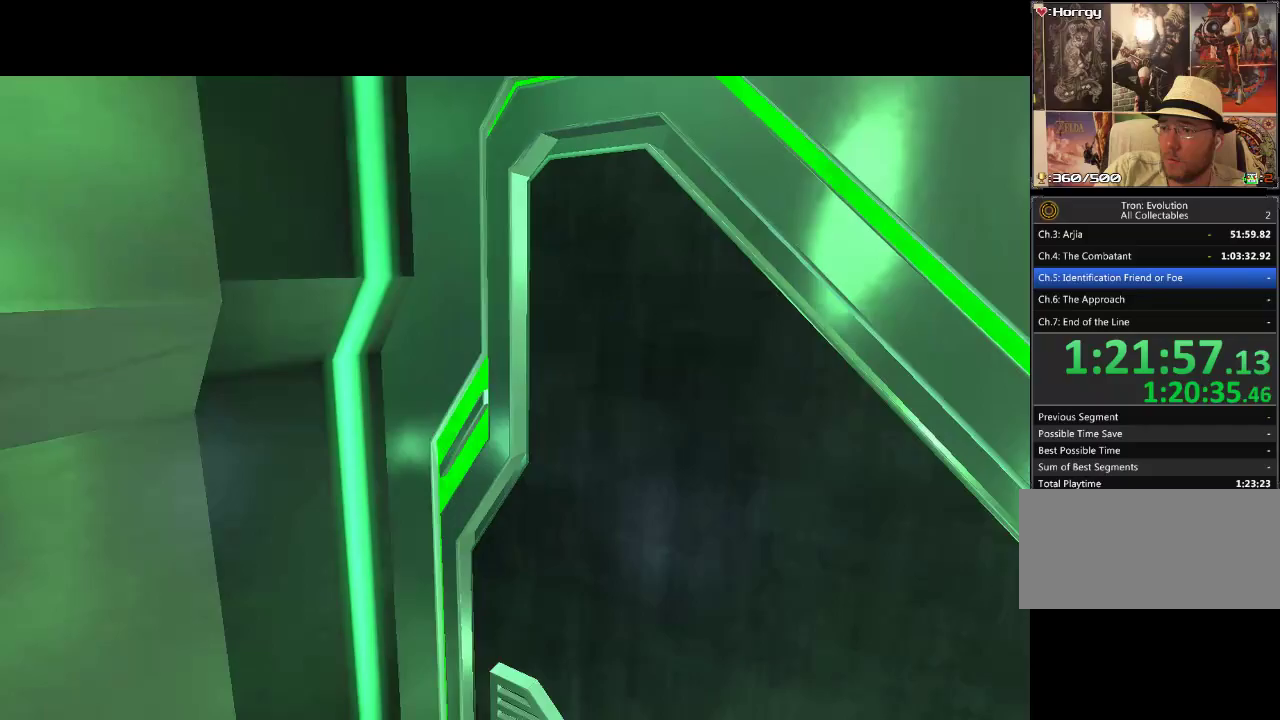
{"buttons": ["L1", "DPAD_UP"], "events": []}
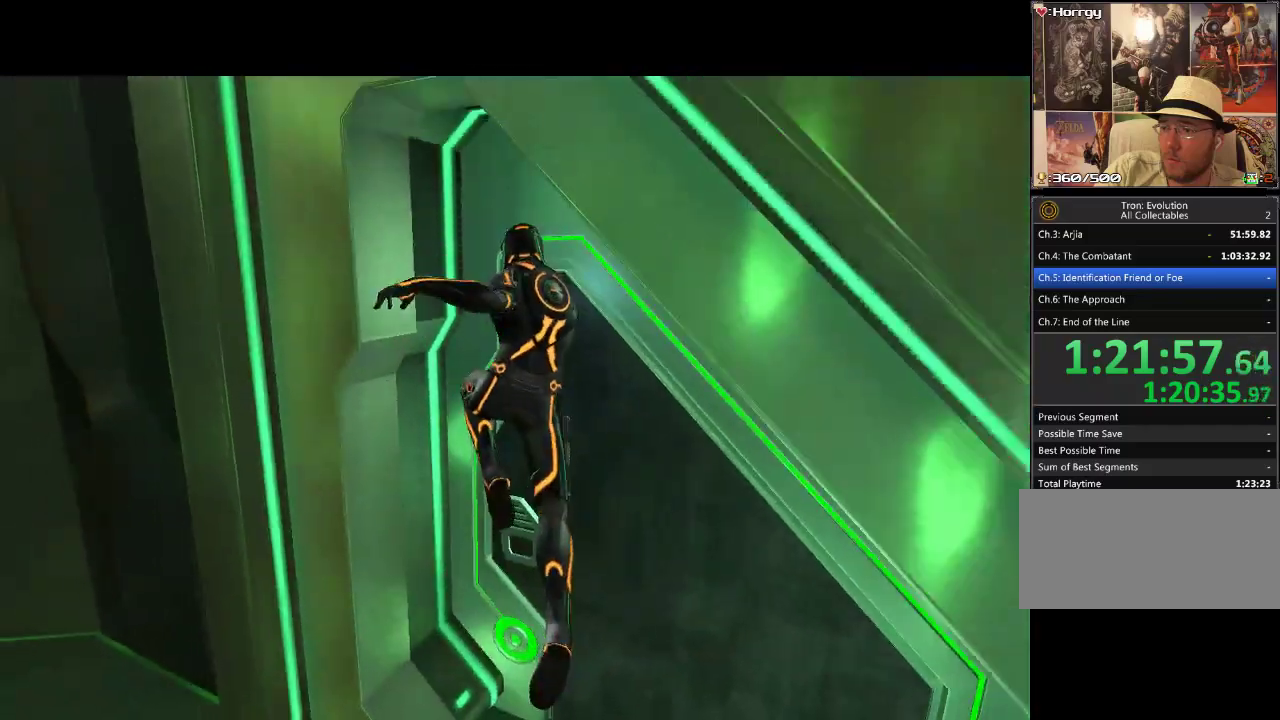
{"buttons": ["L1", "DPAD_UP"], "events": []}
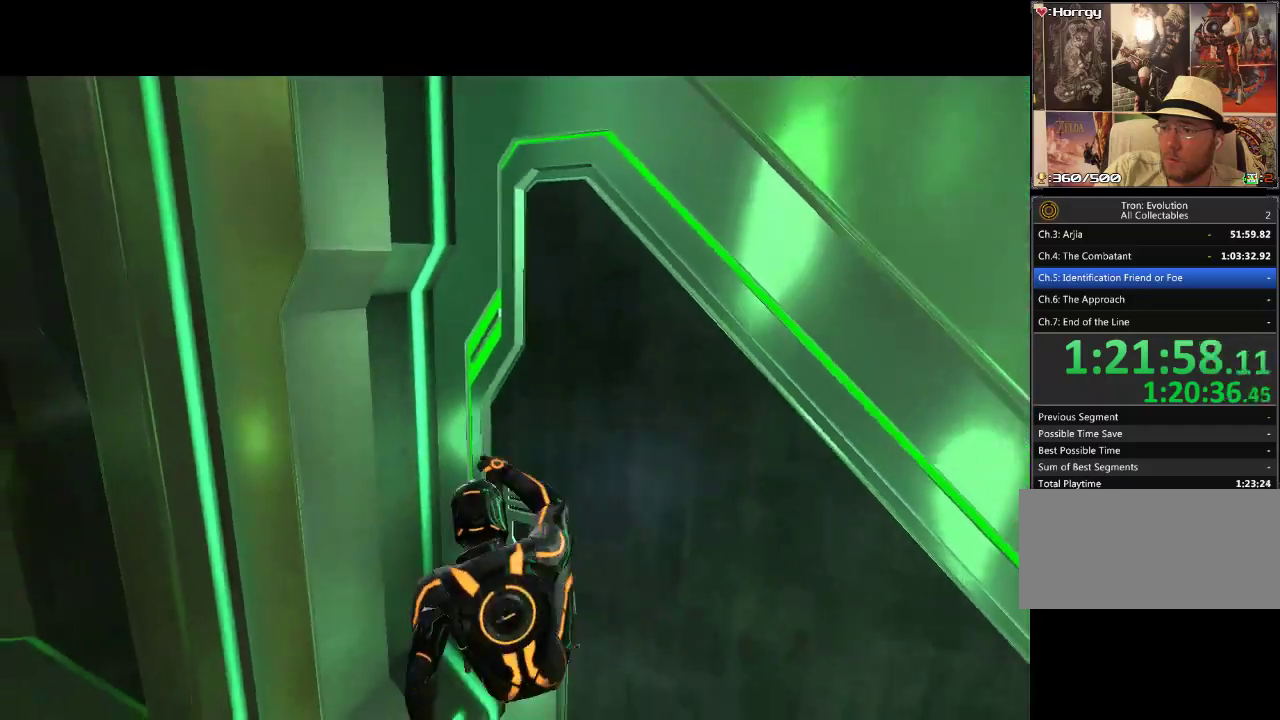
{"buttons": ["L1", "DPAD_UP"], "events": []}
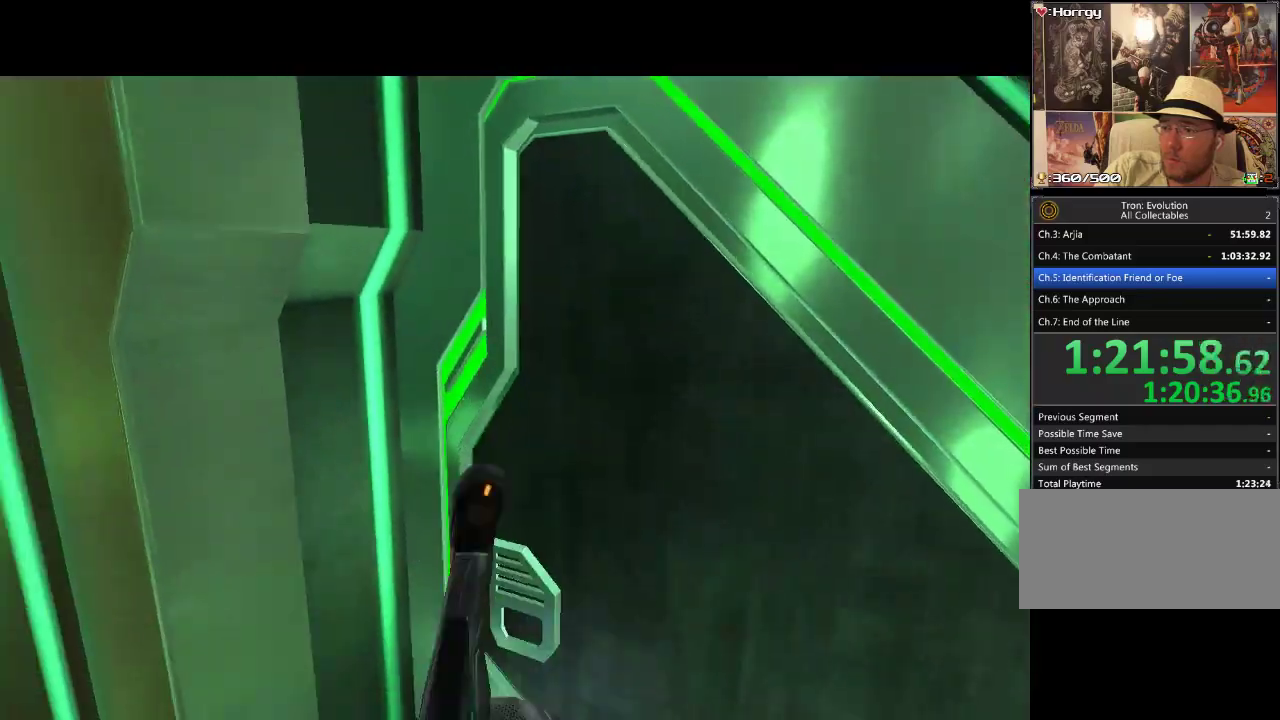
{"buttons": ["L1", "DPAD_UP"], "events": []}
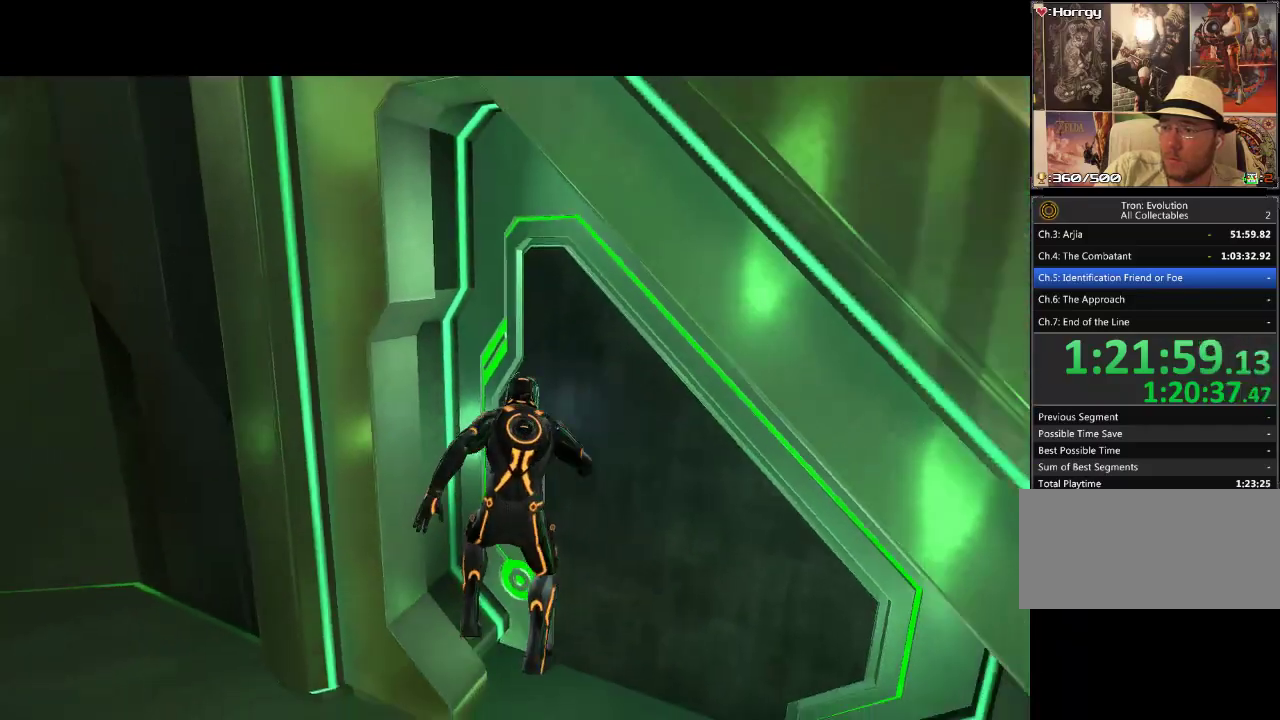
{"buttons": ["L1", "DPAD_UP"], "events": []}
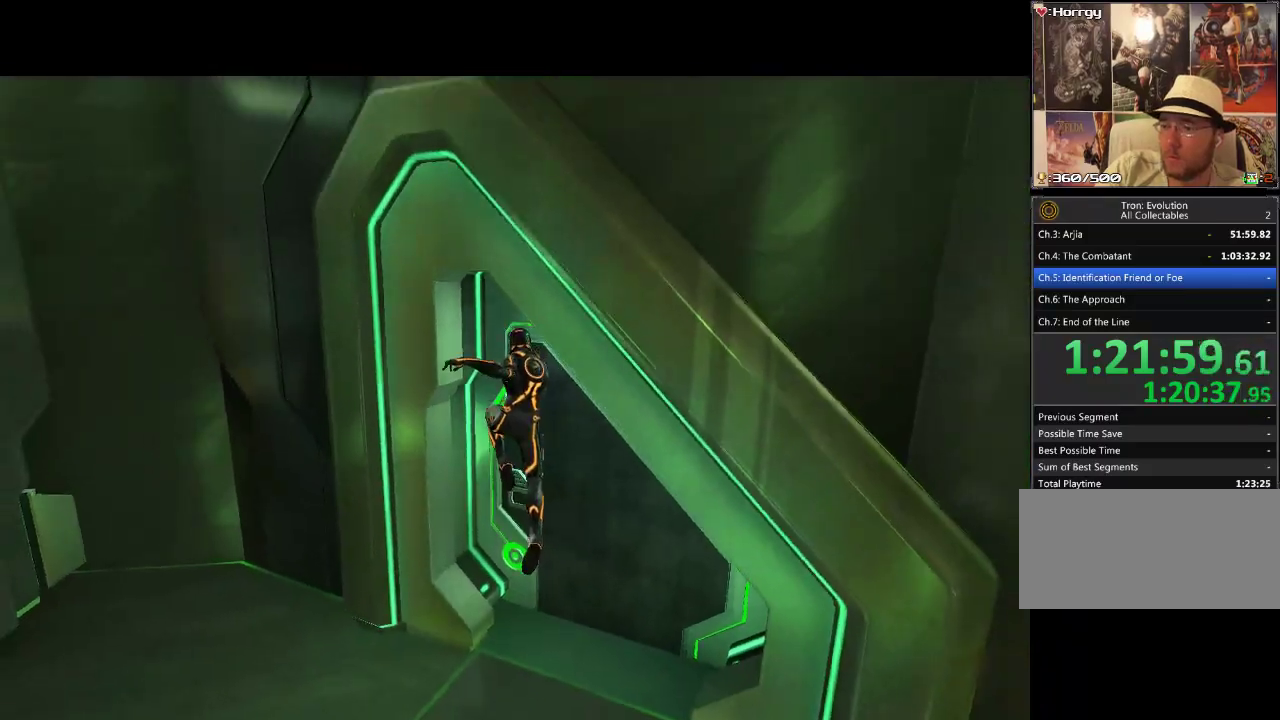
{"buttons": ["L1", "DPAD_UP"], "events": []}
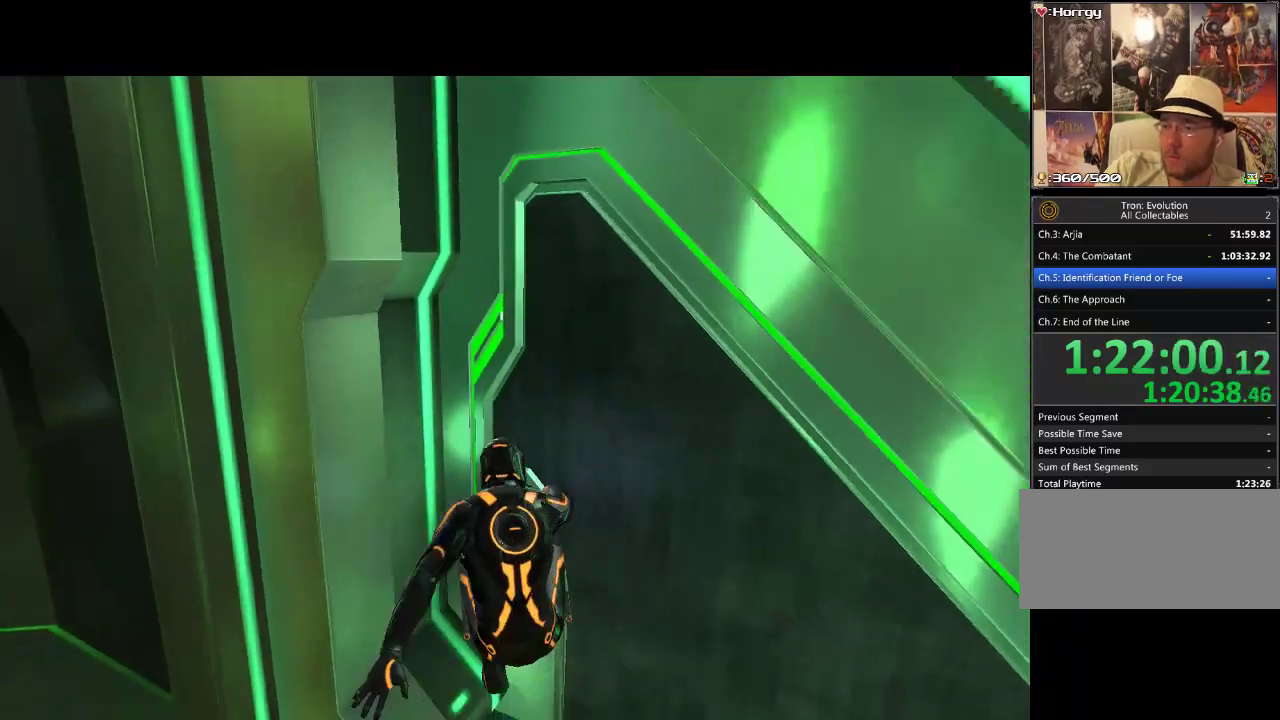
{"buttons": ["L1", "DPAD_UP"], "events": []}
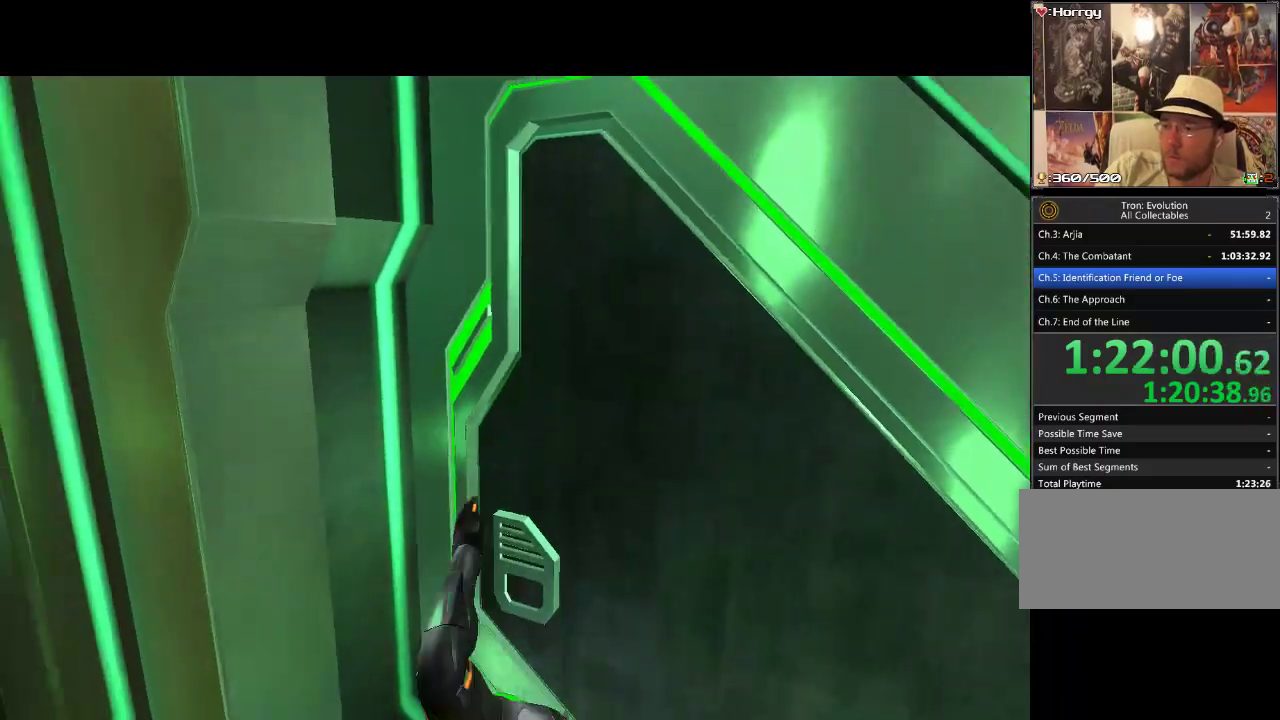
{"buttons": ["L1", "DPAD_UP"], "events": []}
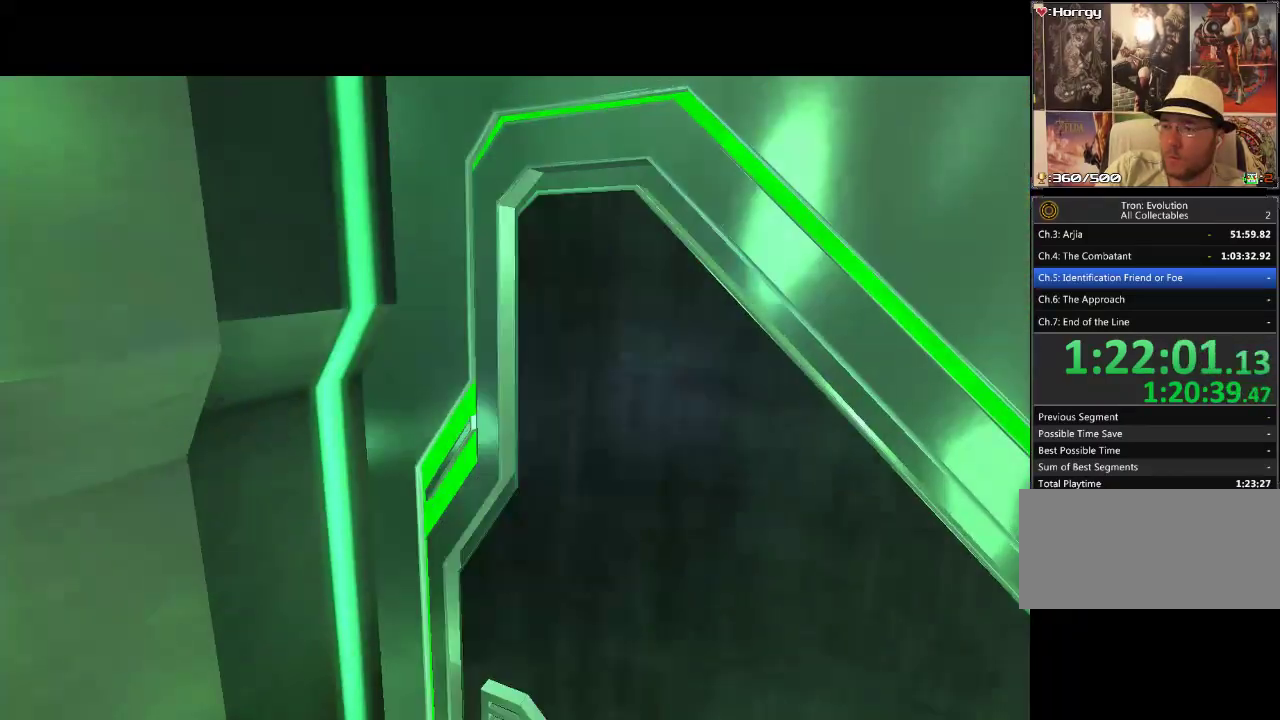
{"buttons": ["L1", "DPAD_UP"], "events": []}